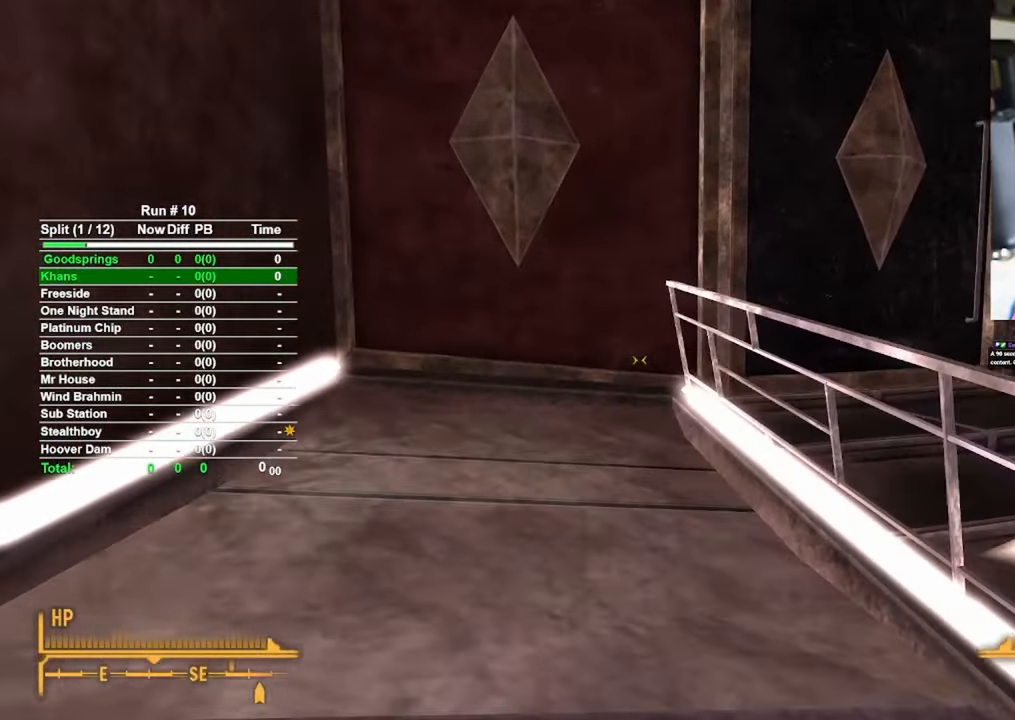
Gameplay with keyboard and mouse; each line is a JSON object with the keys and mouse buttons held at the frame after it. "events" lists presses ("down") and releases ("up") of "1", "2", "3", "4", "5", "a", "alt", "b", "c", "ctrl", "d", "e", "f", "g", "q", "r", "s", "shift", "space", "t", "tab", "tilde", "v", "w", "x", "z", "mouse_left", "mouse_wheel", "mouse_right", "mouse_mb4" and "mouse_mb5" between this image and that frame as [ms after this image, input, new state], when the widget could be followed in between. "mouse_left", "mouse_wheel", "mouse_right", "mouse_mb4", "mouse_mb5" = the "left", "wheel", "right", "mb4", "mb5" buttons of the "mouse" list. No other keys are recorded. "wheel" means that the mouse wheel is clicked or scrolled. Mouse movement is not recorded.
{"keys": ["w"], "mouse": [], "events": []}
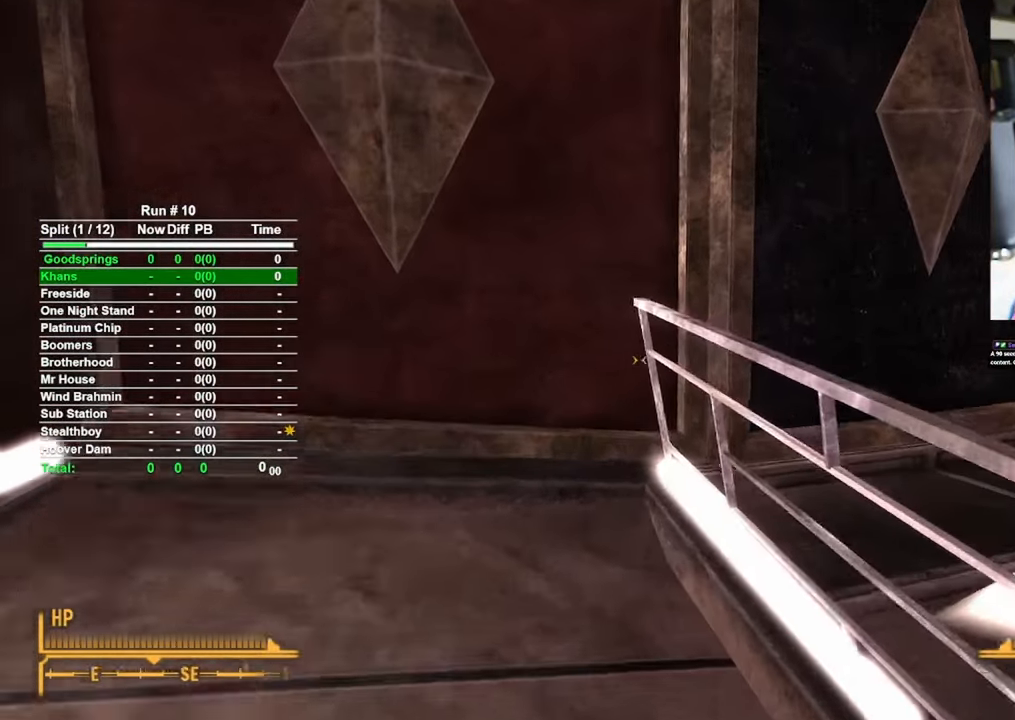
{"keys": ["a", "w"], "mouse": [], "events": [[50, "a", "down"]]}
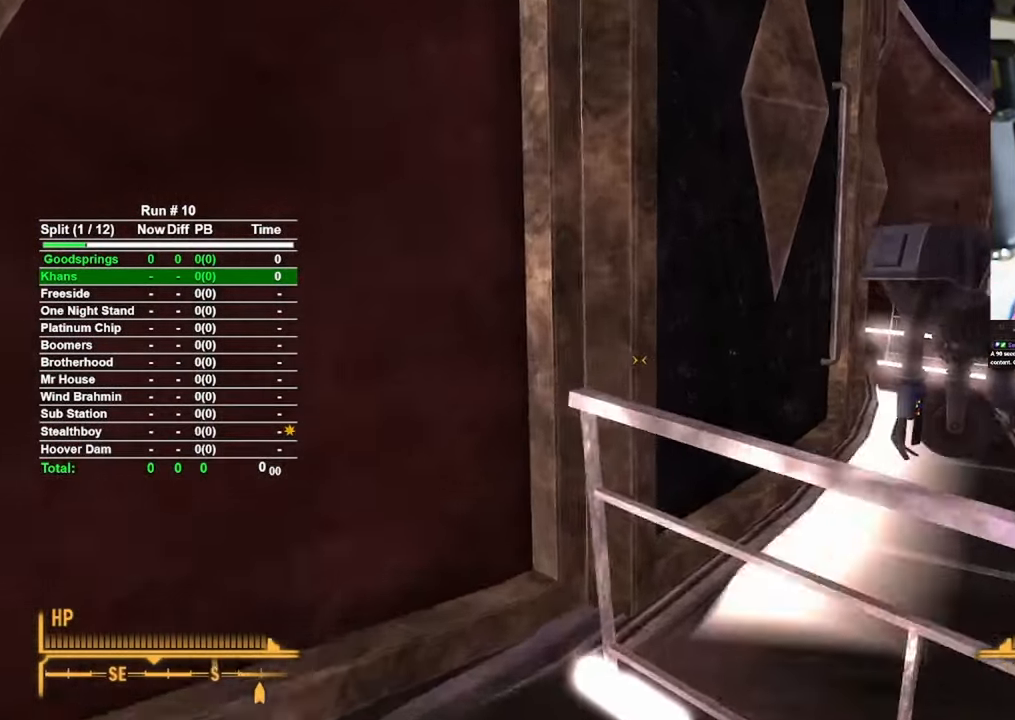
{"keys": ["d", "w"], "mouse": [], "events": [[300, "a", "up"], [500, "d", "down"]]}
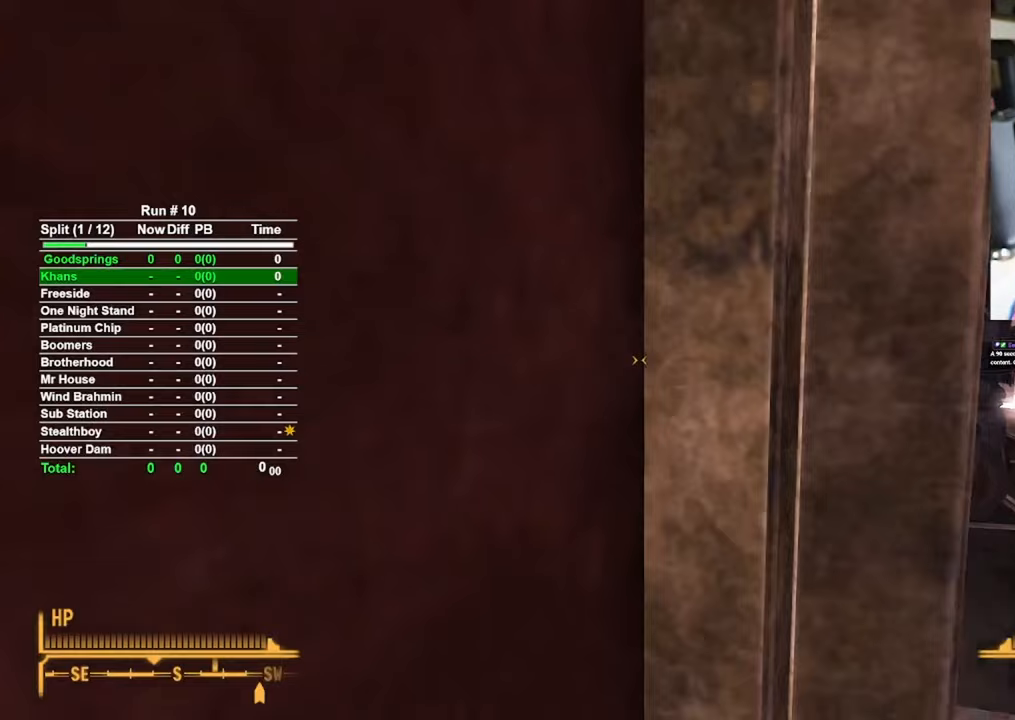
{"keys": ["w"], "mouse": [], "events": [[467, "d", "up"]]}
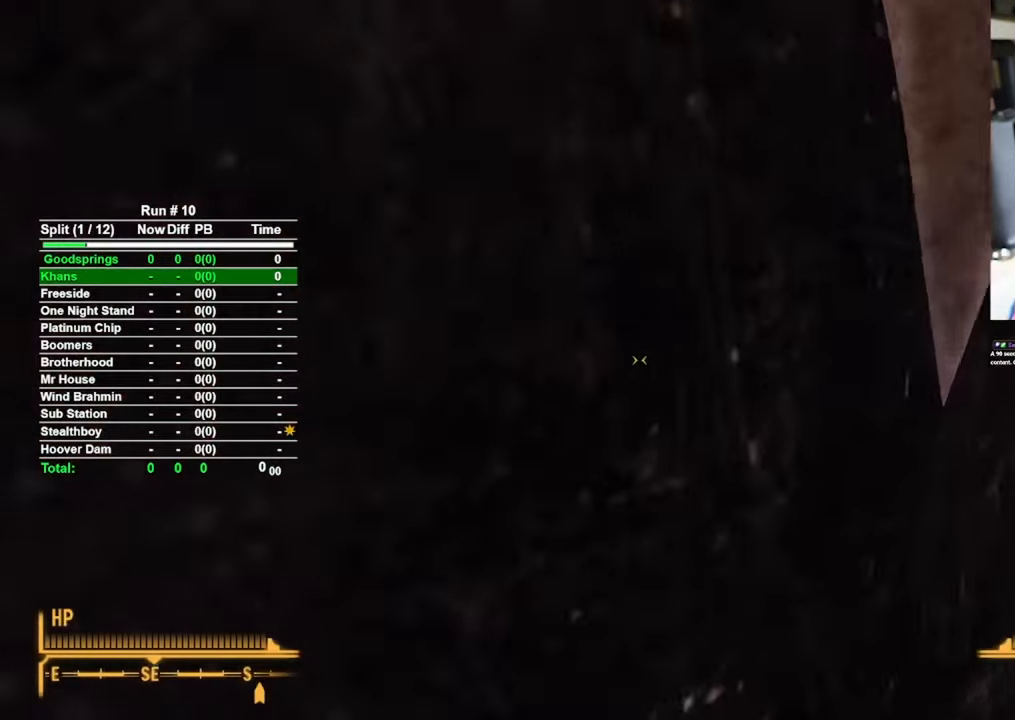
{"keys": ["d", "w"], "mouse": [], "events": [[50, "f", "down"], [50, "w", "up"], [150, "f", "up"], [417, "d", "down"], [467, "w", "down"]]}
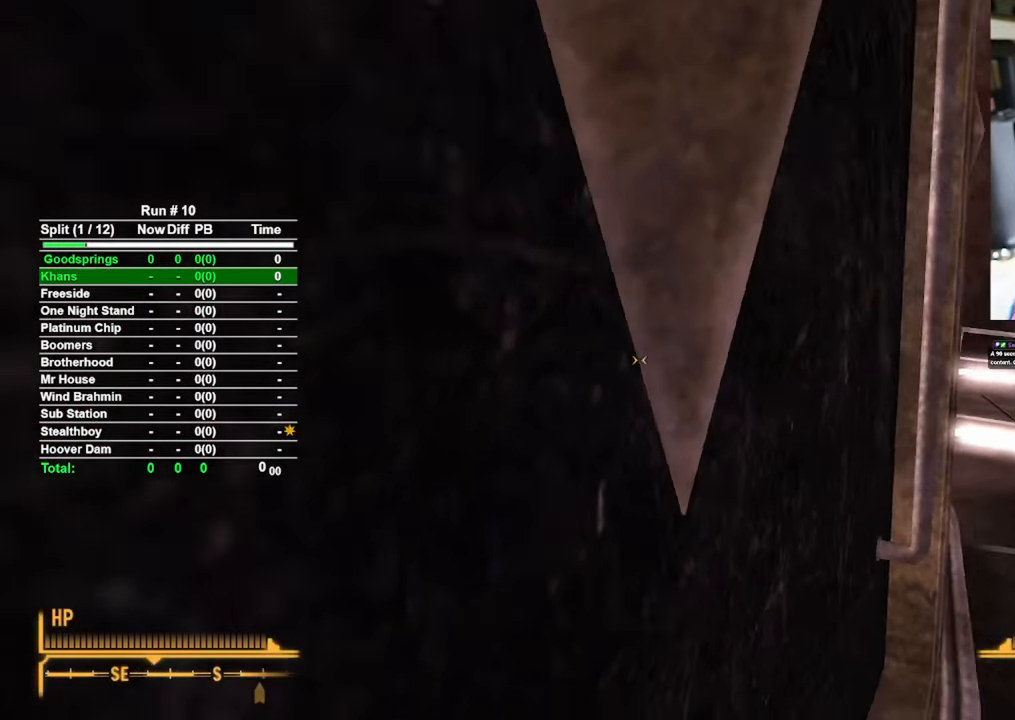
{"keys": [], "mouse": [], "events": [[17, "d", "up"], [267, "w", "up"], [300, "f", "down"], [400, "f", "up"]]}
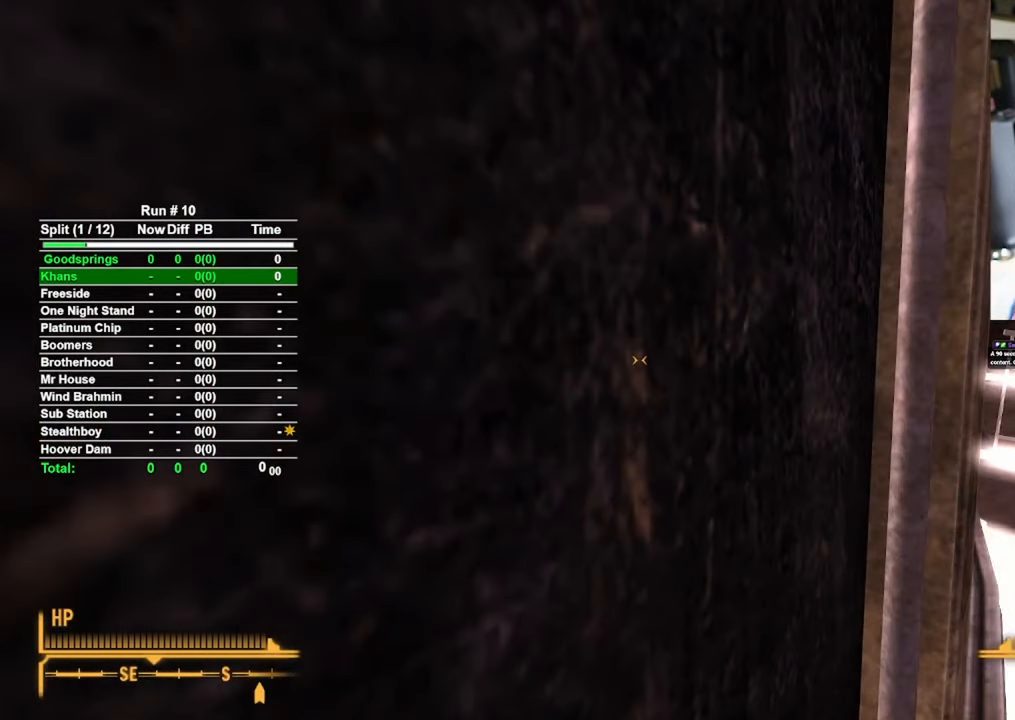
{"keys": [], "mouse": [], "events": []}
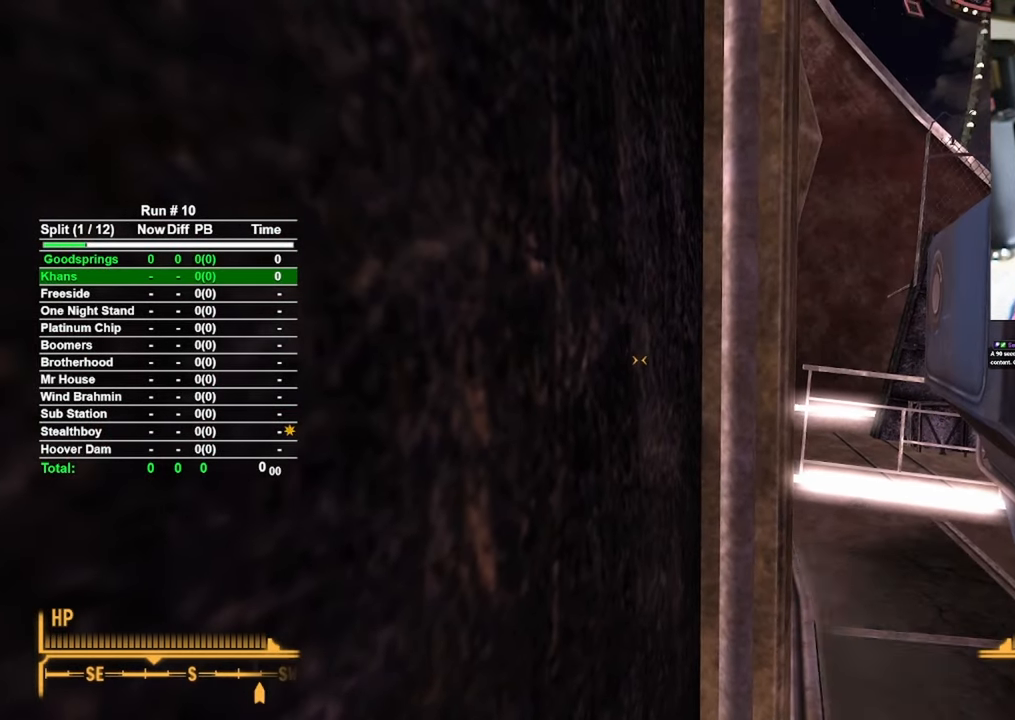
{"keys": [], "mouse": [], "events": [[183, "w", "down"], [333, "d", "down"], [383, "w", "up"], [483, "d", "up"]]}
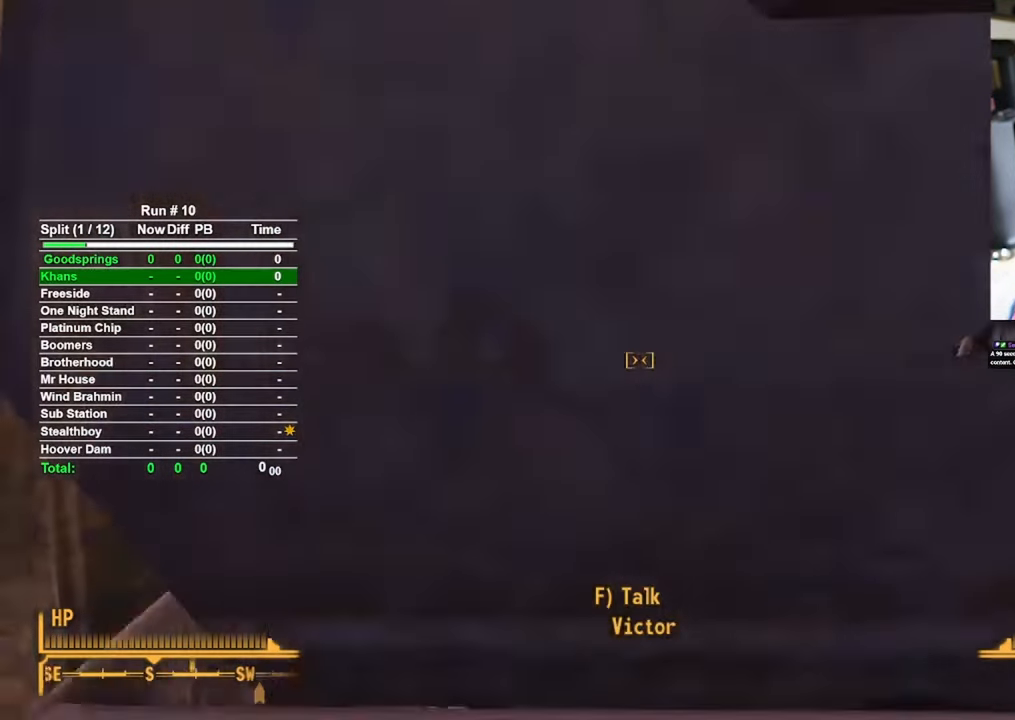
{"keys": [], "mouse": [], "events": [[67, "f", "down"], [217, "f", "up"]]}
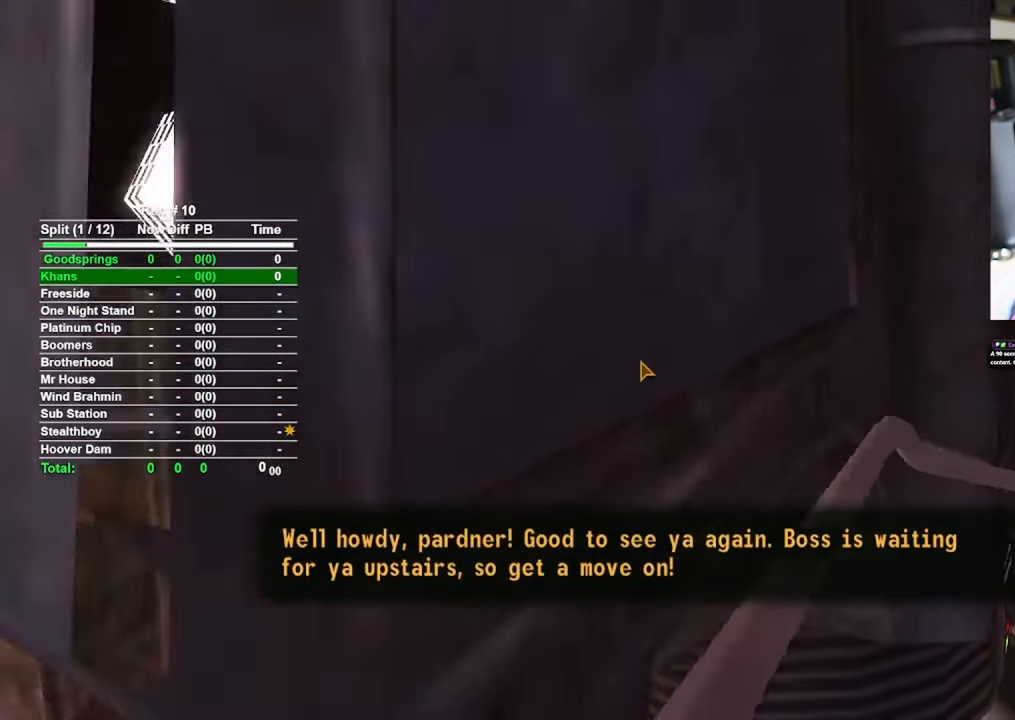
{"keys": [], "mouse": [], "events": []}
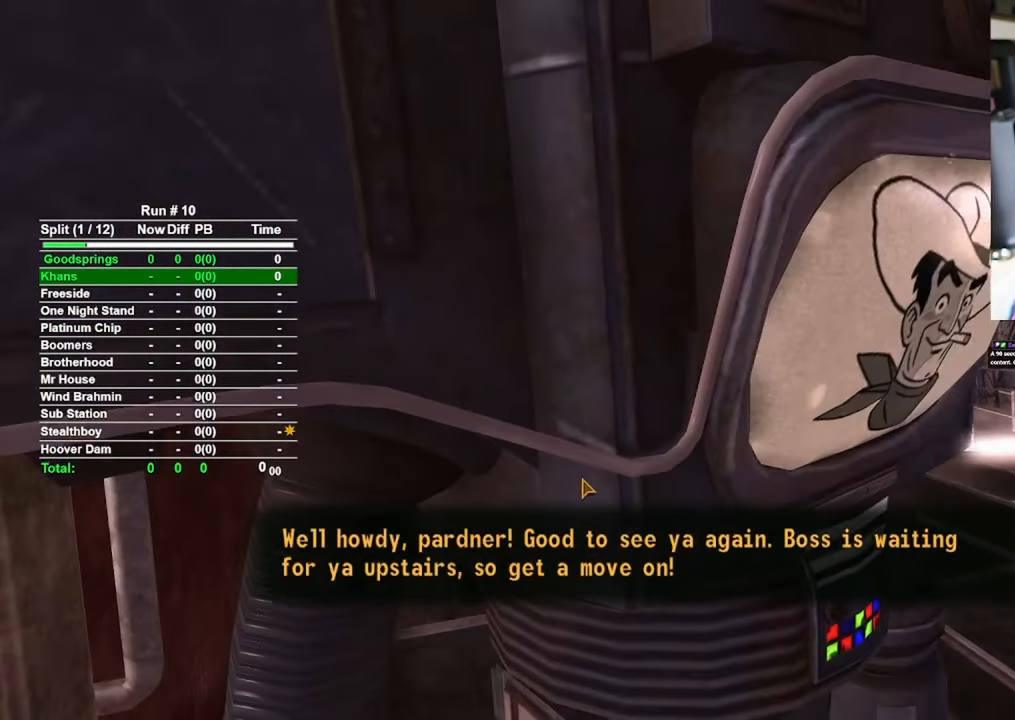
{"keys": [], "mouse": [], "events": []}
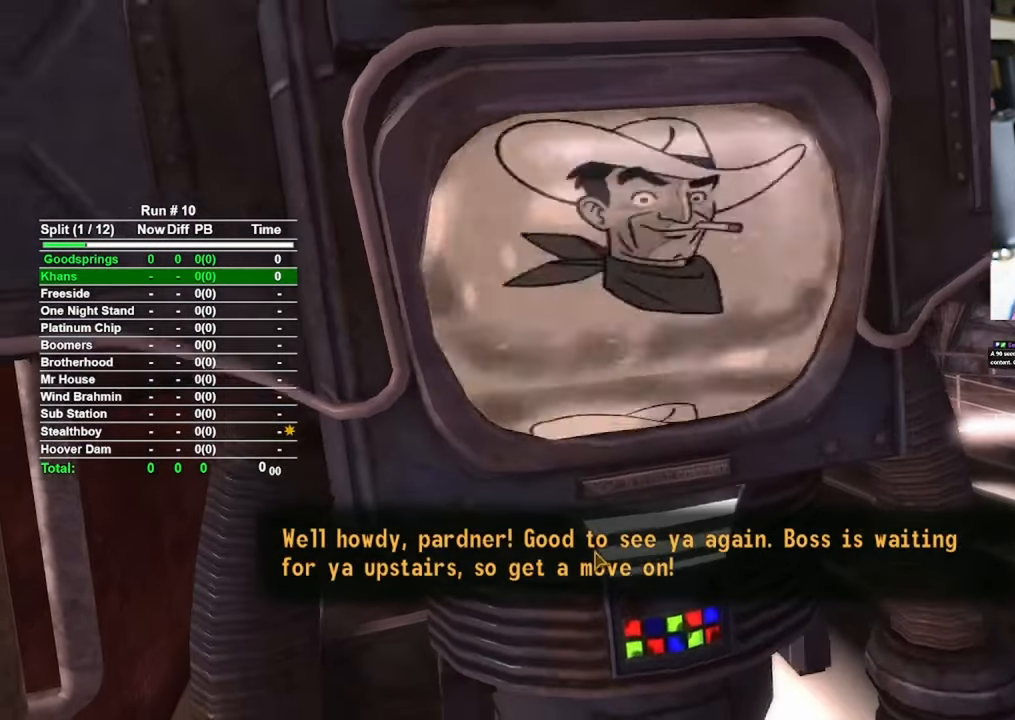
{"keys": [], "mouse": [], "events": [[117, "mouse_left", "down"], [200, "mouse_left", "up"]]}
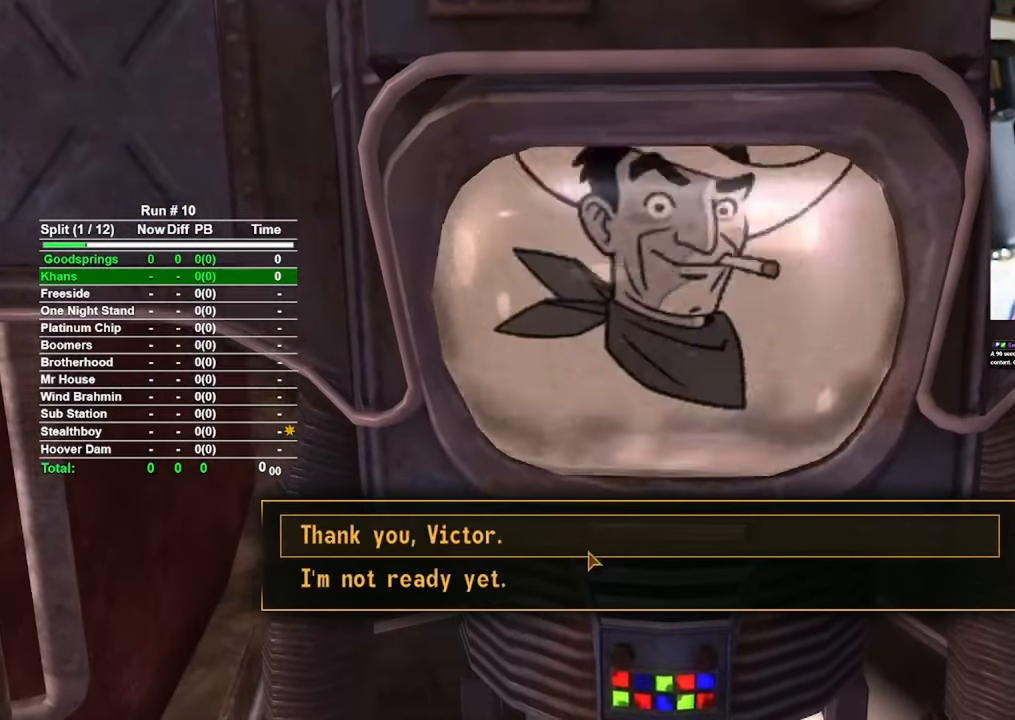
{"keys": [], "mouse": [], "events": [[267, "mouse_left", "down"], [367, "mouse_left", "up"]]}
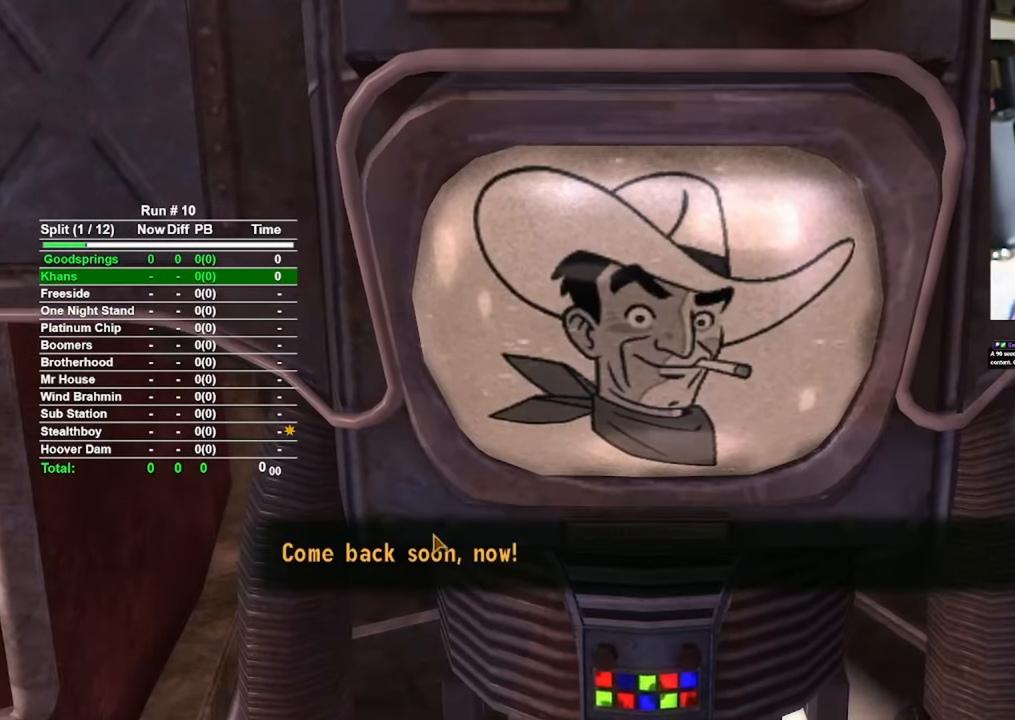
{"keys": [], "mouse": [], "events": [[200, "mouse_left", "down"], [300, "mouse_left", "up"]]}
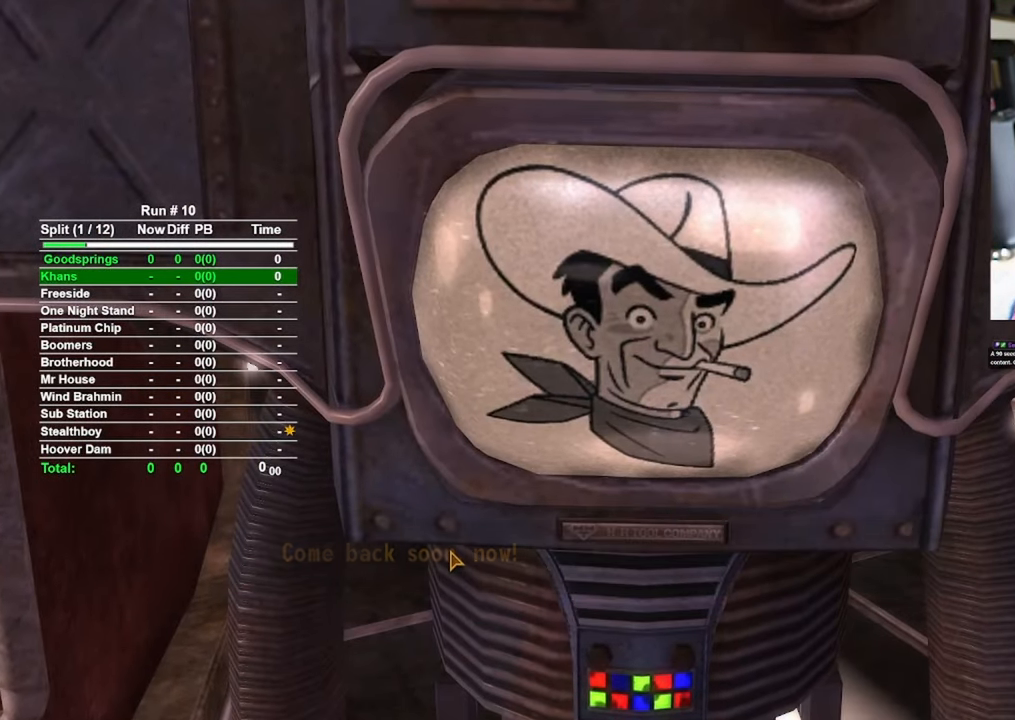
{"keys": [], "mouse": [], "events": []}
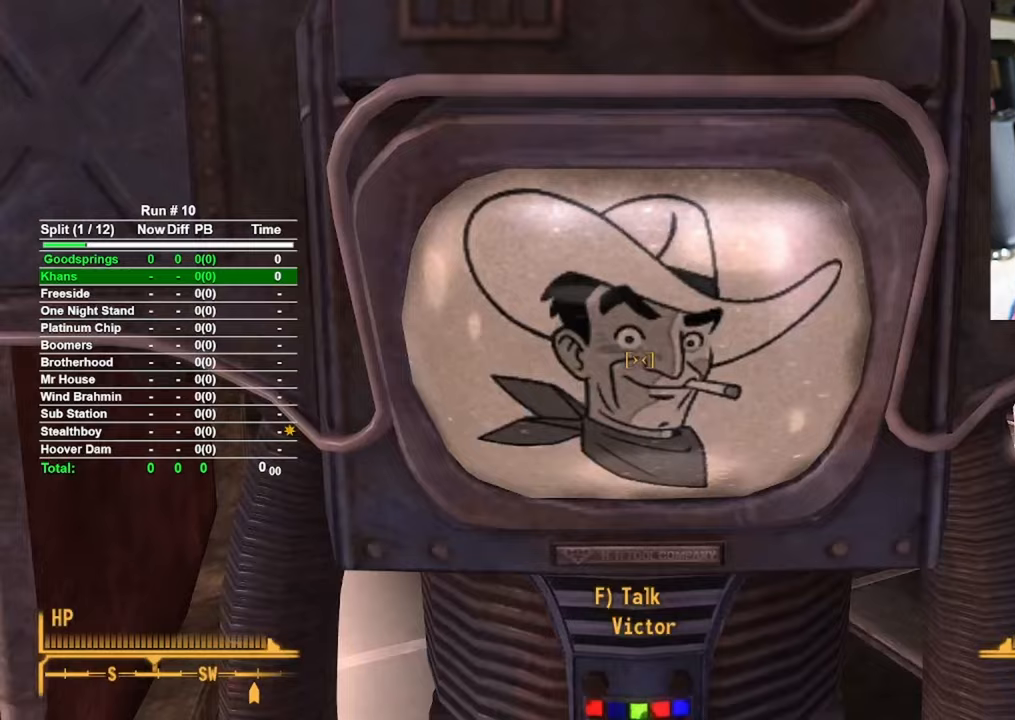
{"keys": [], "mouse": [], "events": []}
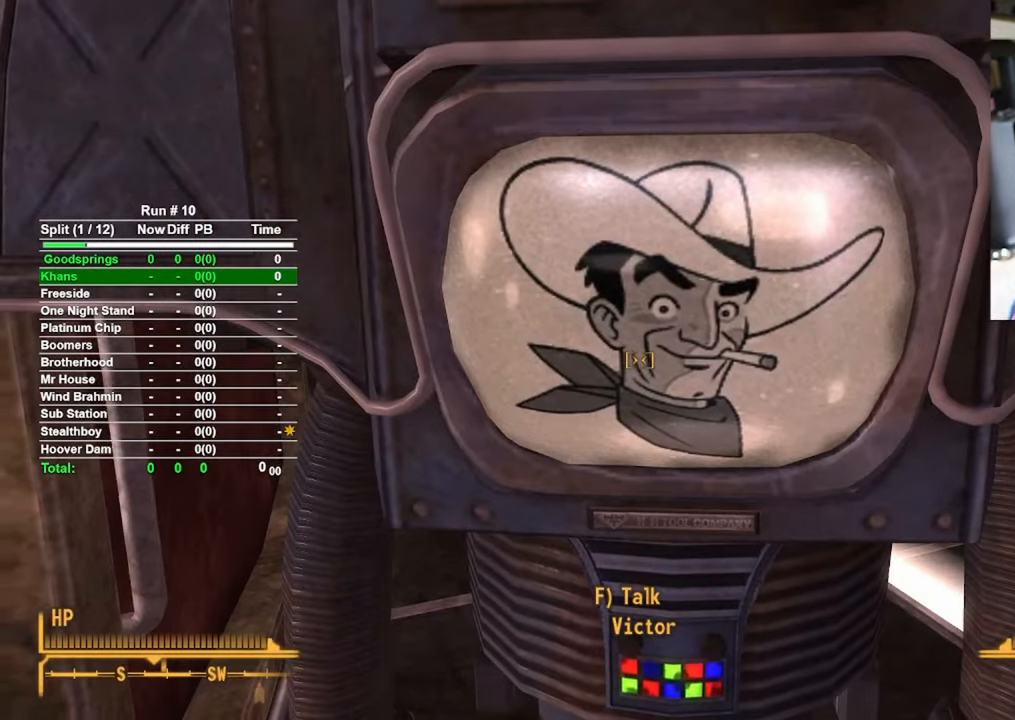
{"keys": [], "mouse": [], "events": []}
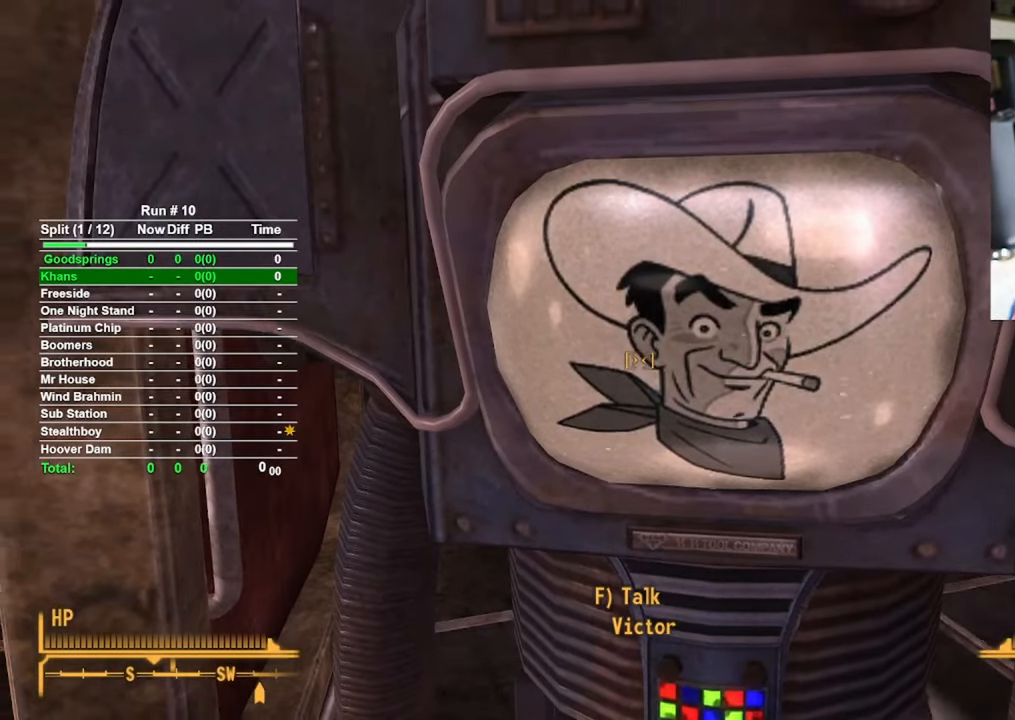
{"keys": [], "mouse": [], "events": []}
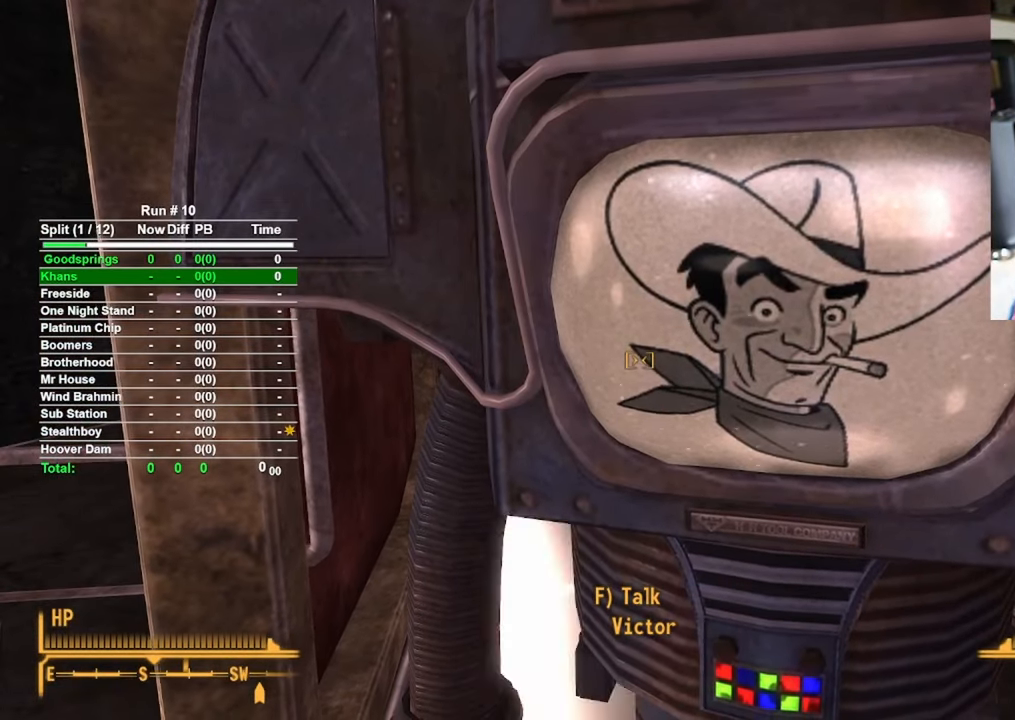
{"keys": [], "mouse": [], "events": []}
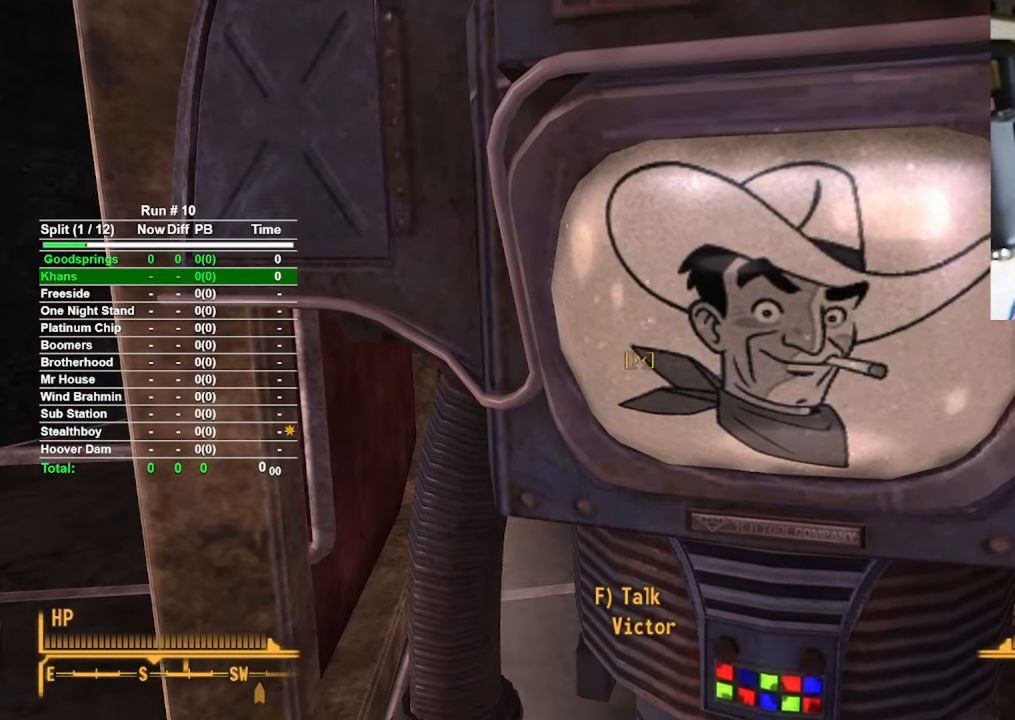
{"keys": [], "mouse": [], "events": []}
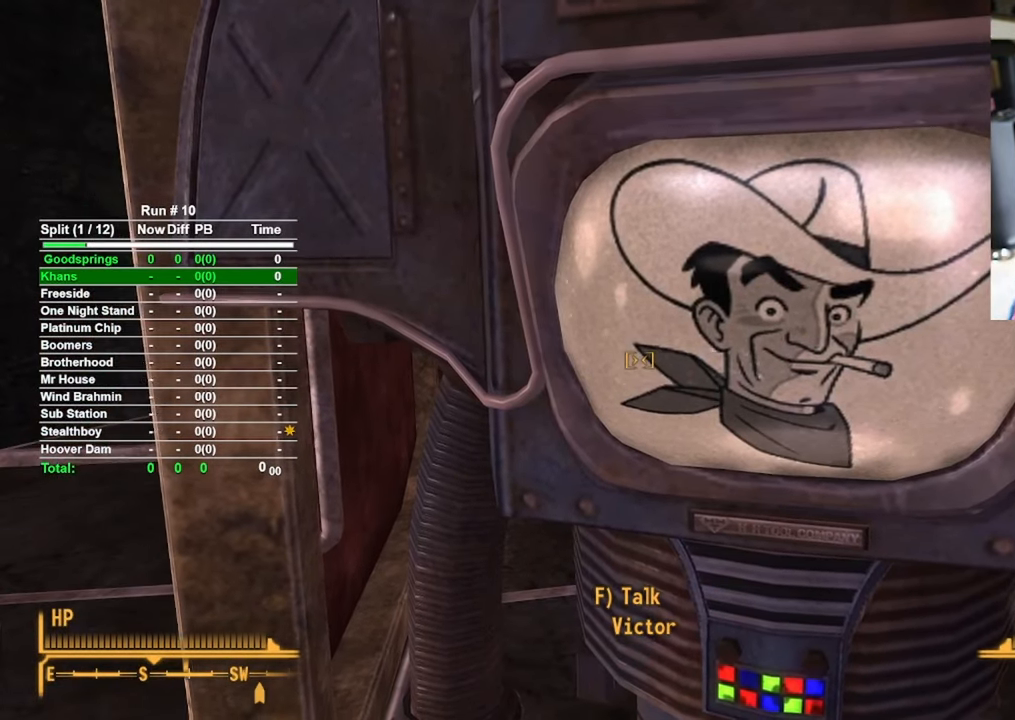
{"keys": ["w"], "mouse": [], "events": [[400, "w", "down"]]}
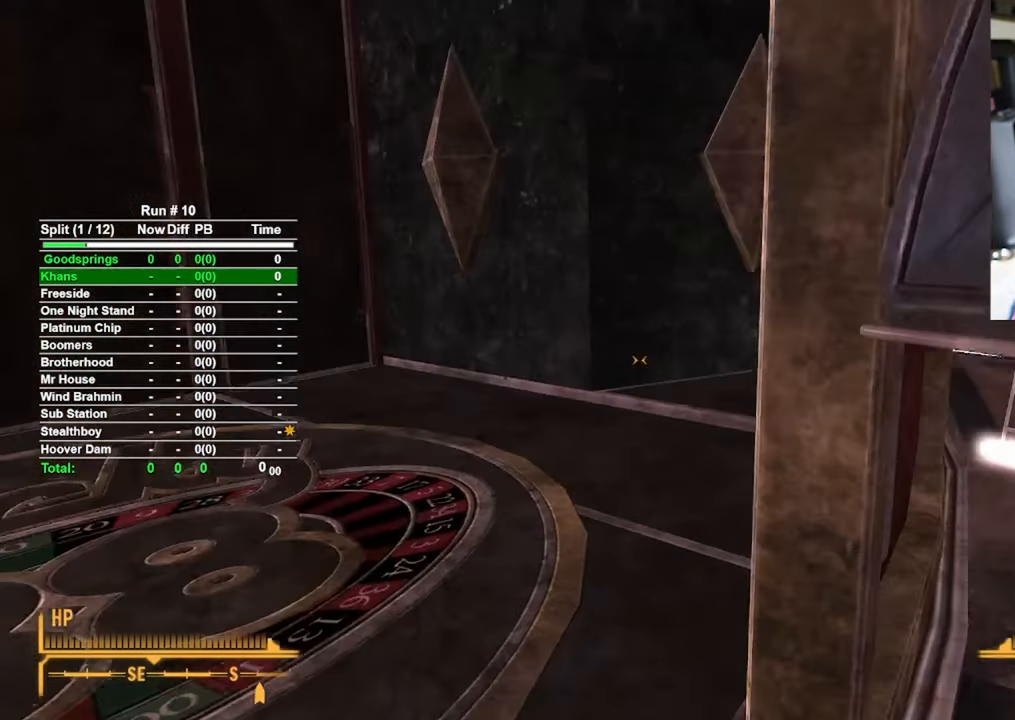
{"keys": ["w"], "mouse": [], "events": []}
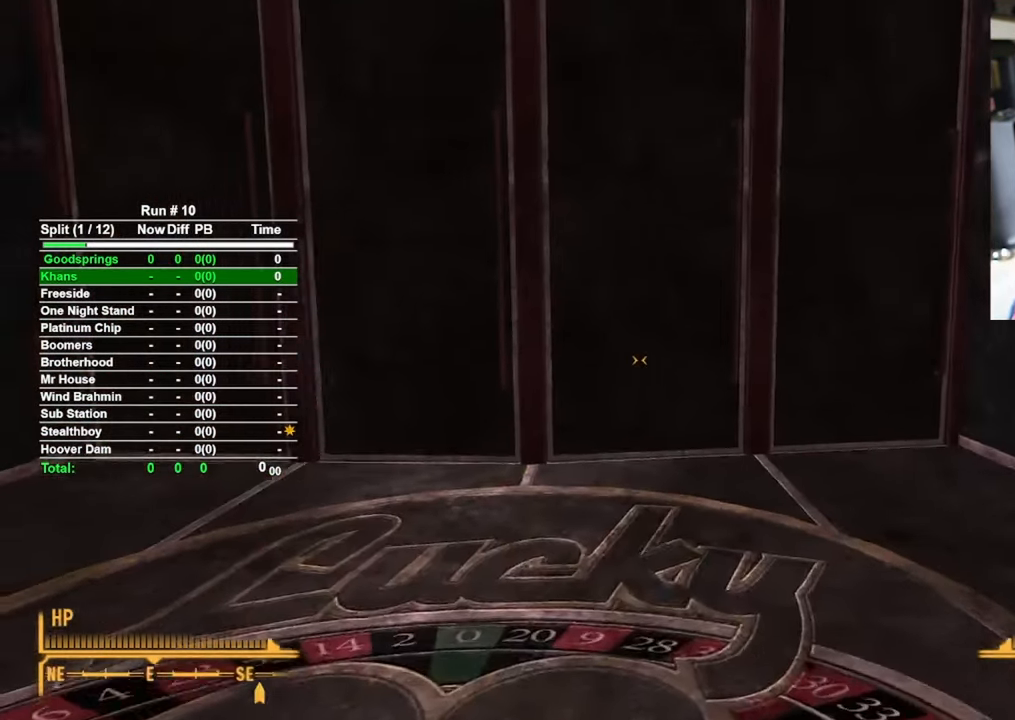
{"keys": ["w"], "mouse": [], "events": []}
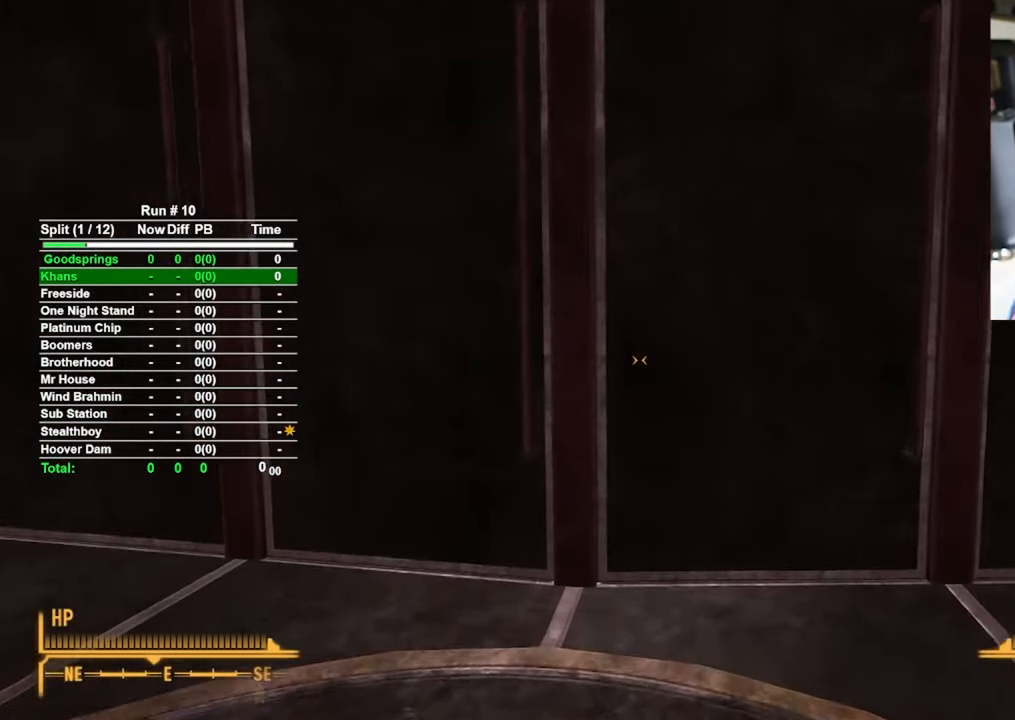
{"keys": ["f"], "mouse": [], "events": [[450, "f", "down"], [450, "w", "up"]]}
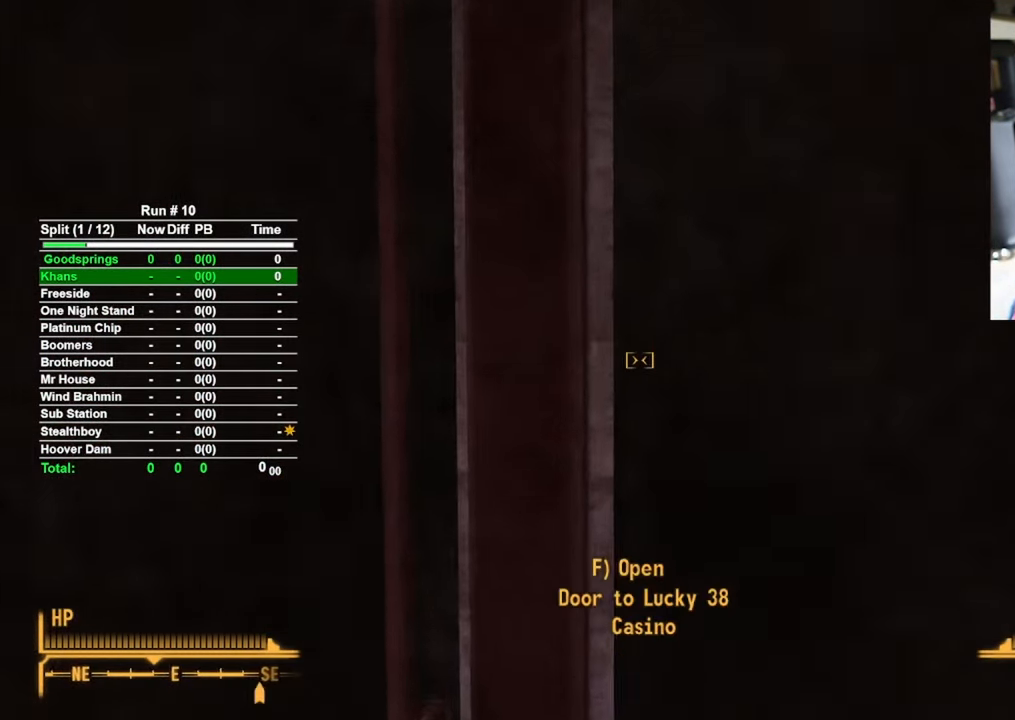
{"keys": [], "mouse": [], "events": [[33, "f", "up"]]}
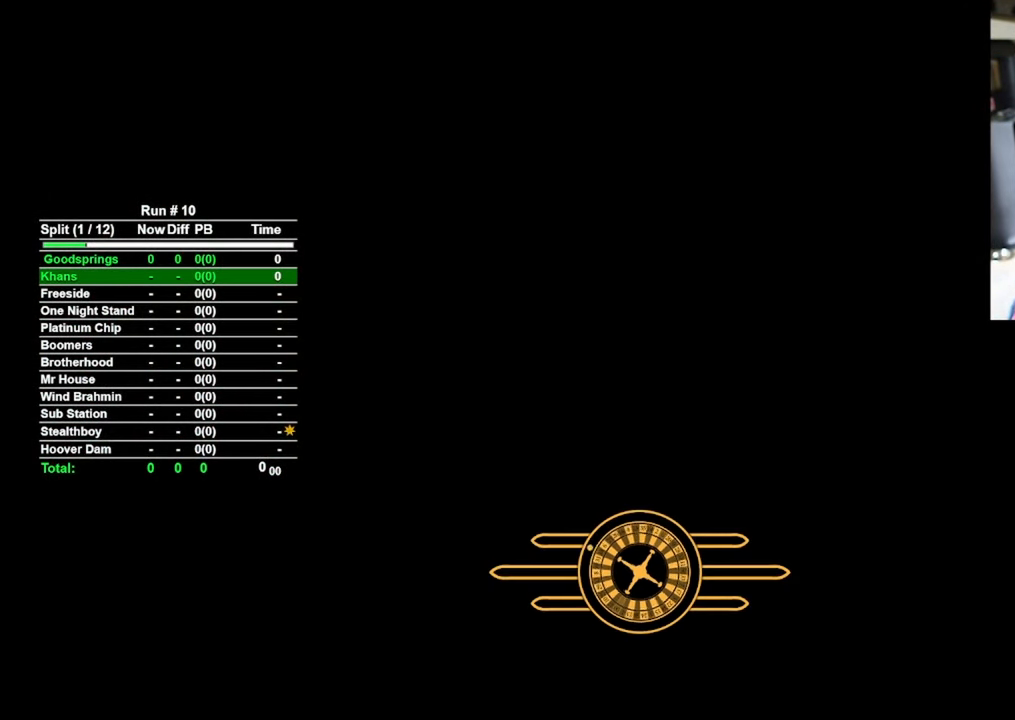
{"keys": [], "mouse": [], "events": []}
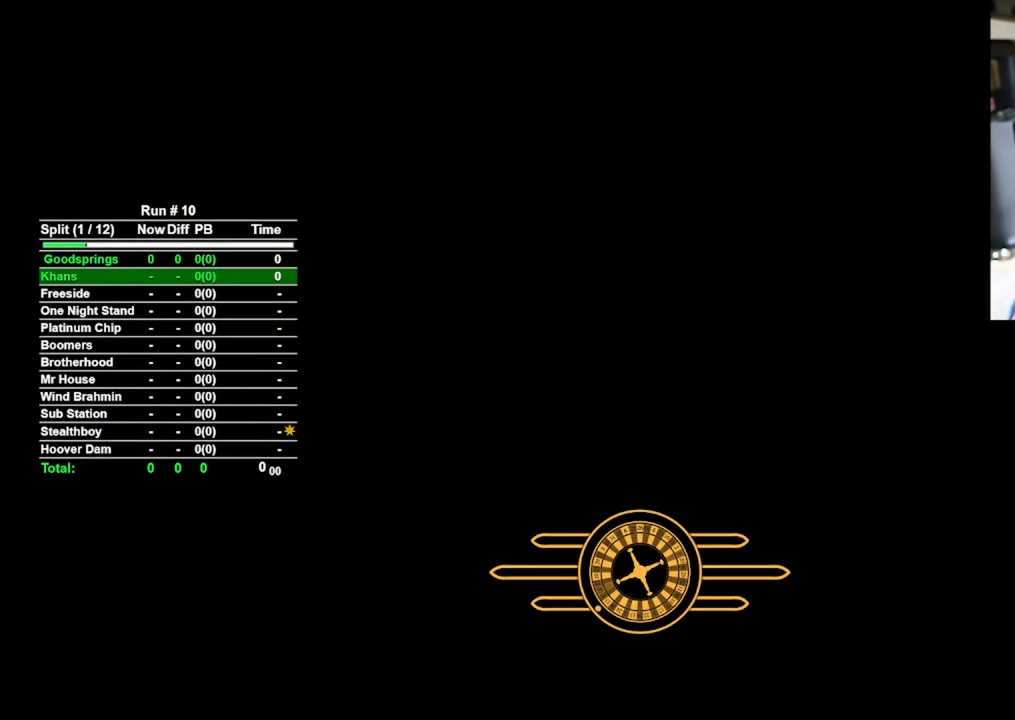
{"keys": [], "mouse": [], "events": []}
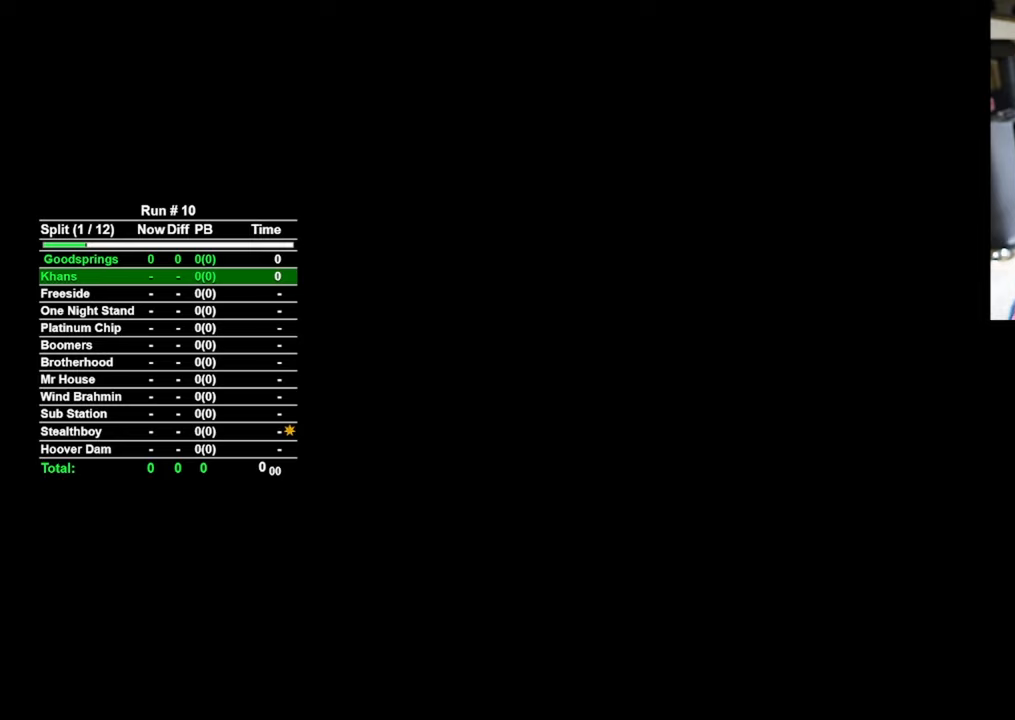
{"keys": [], "mouse": [], "events": []}
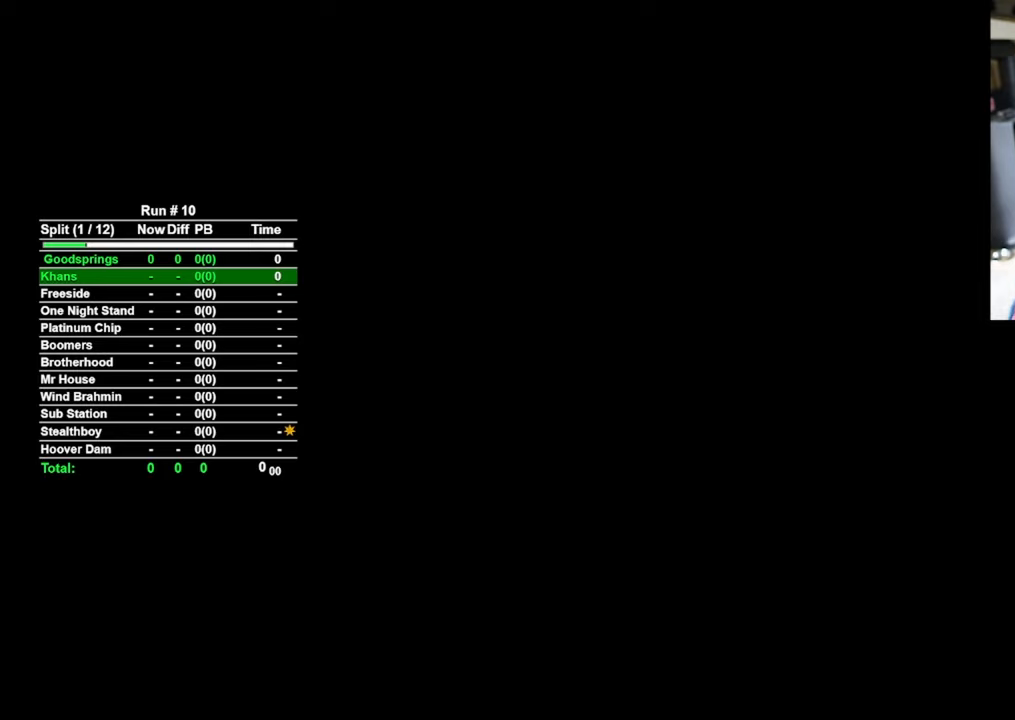
{"keys": ["w"], "mouse": [], "events": [[417, "w", "down"]]}
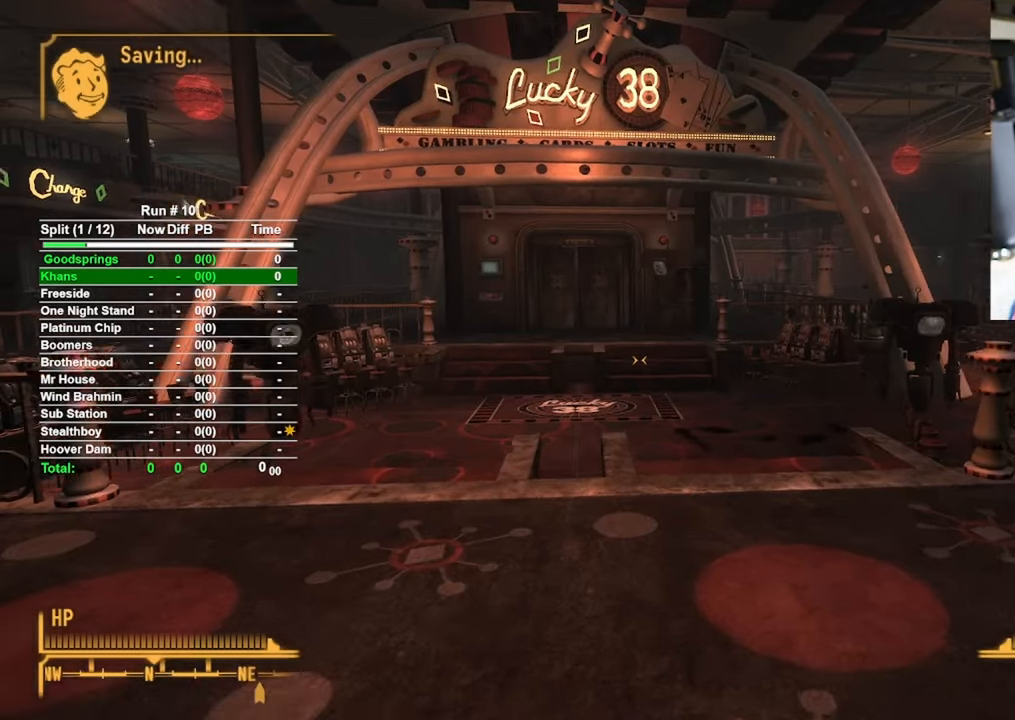
{"keys": ["w"], "mouse": [], "events": []}
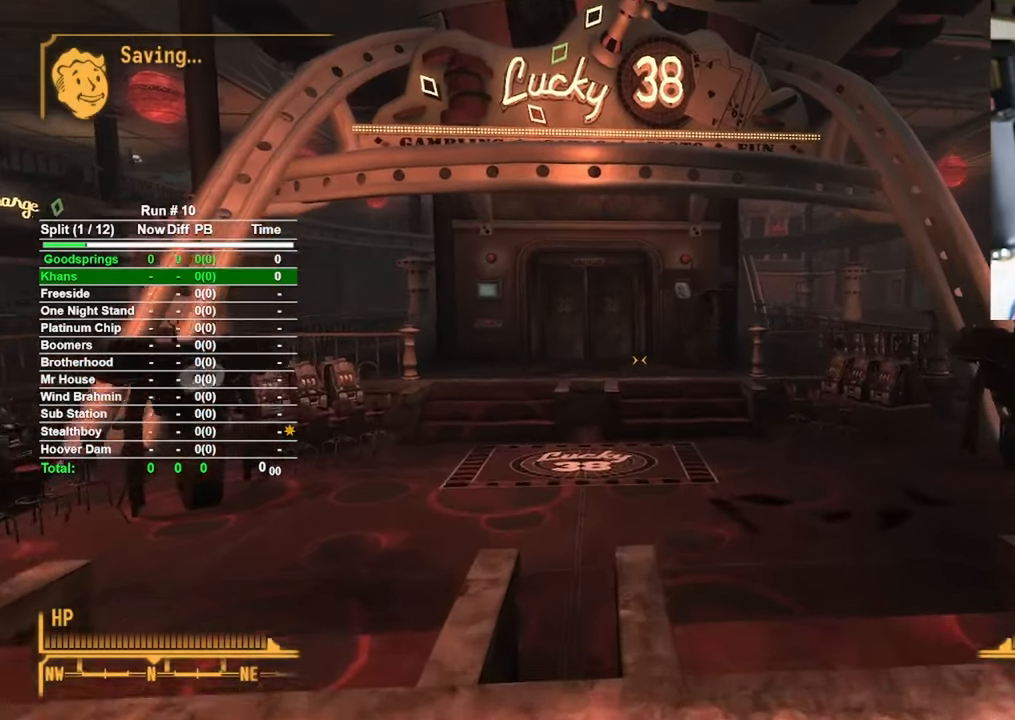
{"keys": ["w"], "mouse": [], "events": []}